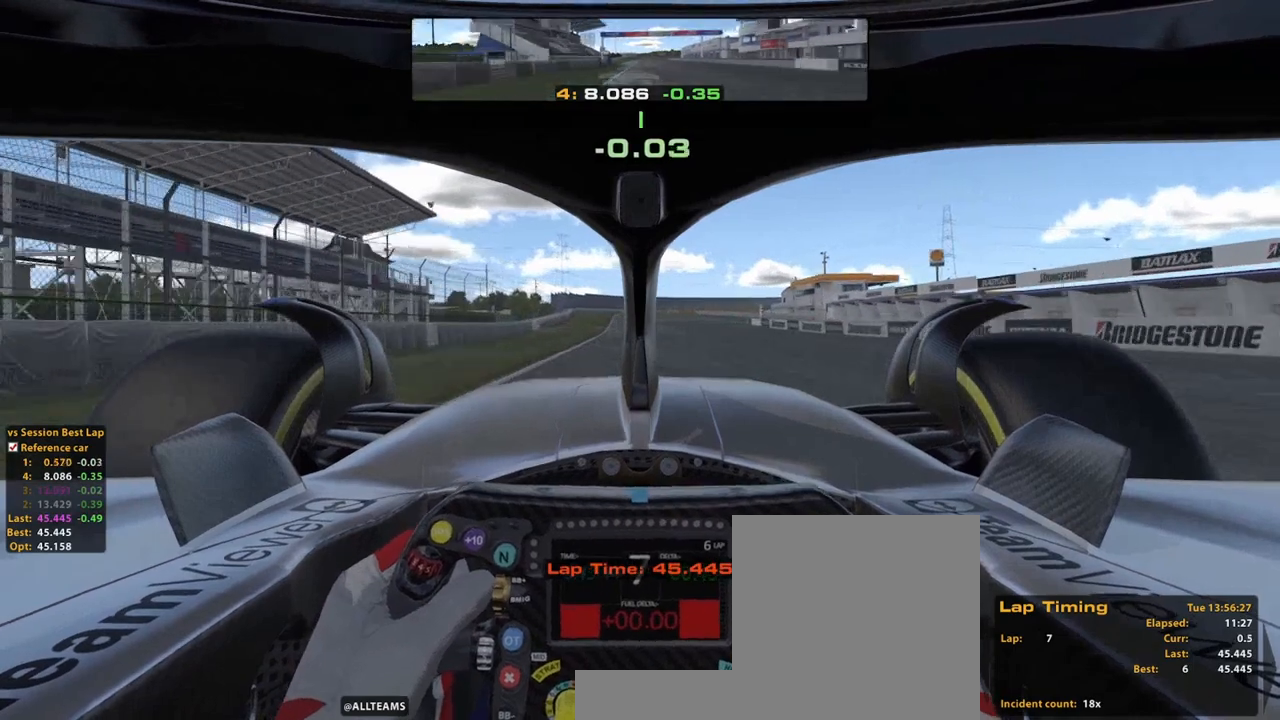
Gameplay with a controller (Xbox layout); each line is a JSON object with the inputs held at the frame after it (dt_ms = milliseconds from this image to that frame). "events" lists button and stick changes between this image and that frame as [ms after this image, input, new state], when the widget could be followed in between. Not read: HOME L2 L3 R3.
{"dt_ms": 500, "buttons": [], "left_stick": "up", "right_stick": "center", "events": []}
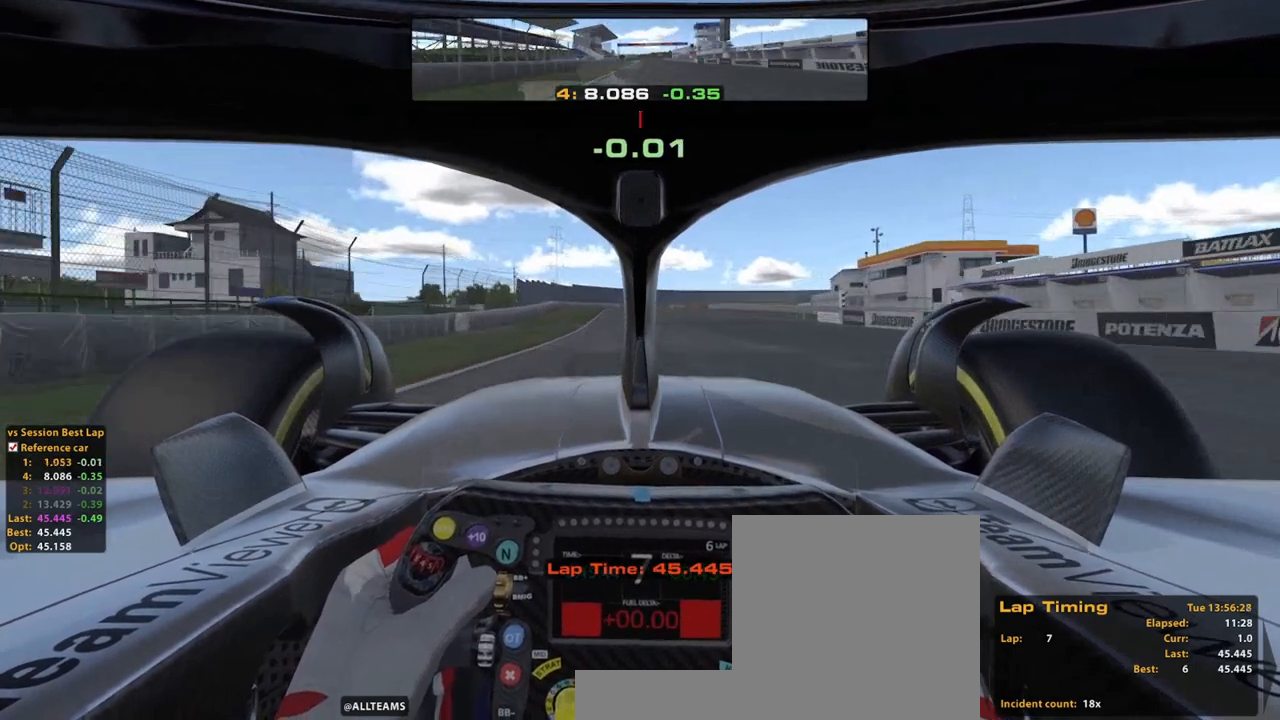
{"dt_ms": 500, "buttons": [], "left_stick": "up", "right_stick": "center", "events": []}
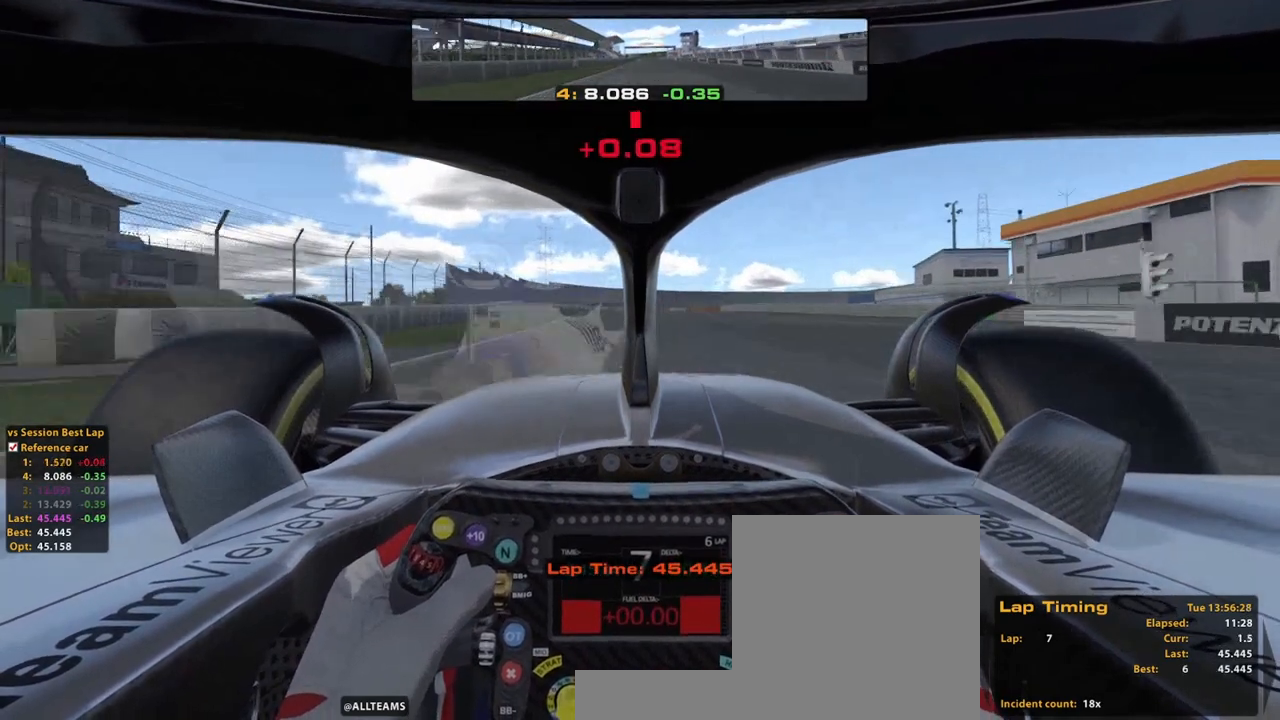
{"dt_ms": 500, "buttons": [], "left_stick": "up", "right_stick": "center", "events": []}
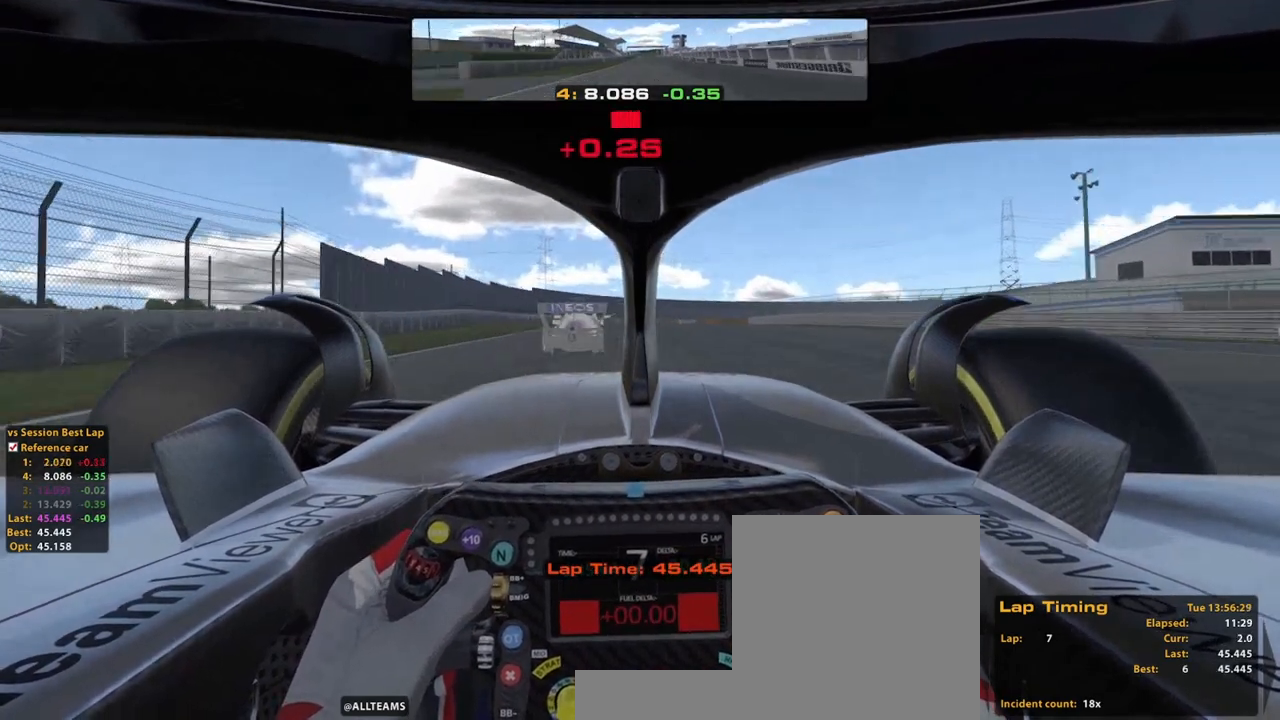
{"dt_ms": 500, "buttons": [], "left_stick": "up", "right_stick": "center", "events": [[200, "X", "down"], [300, "X", "up"], [460, "X", "down"], [500, "X", "up"]]}
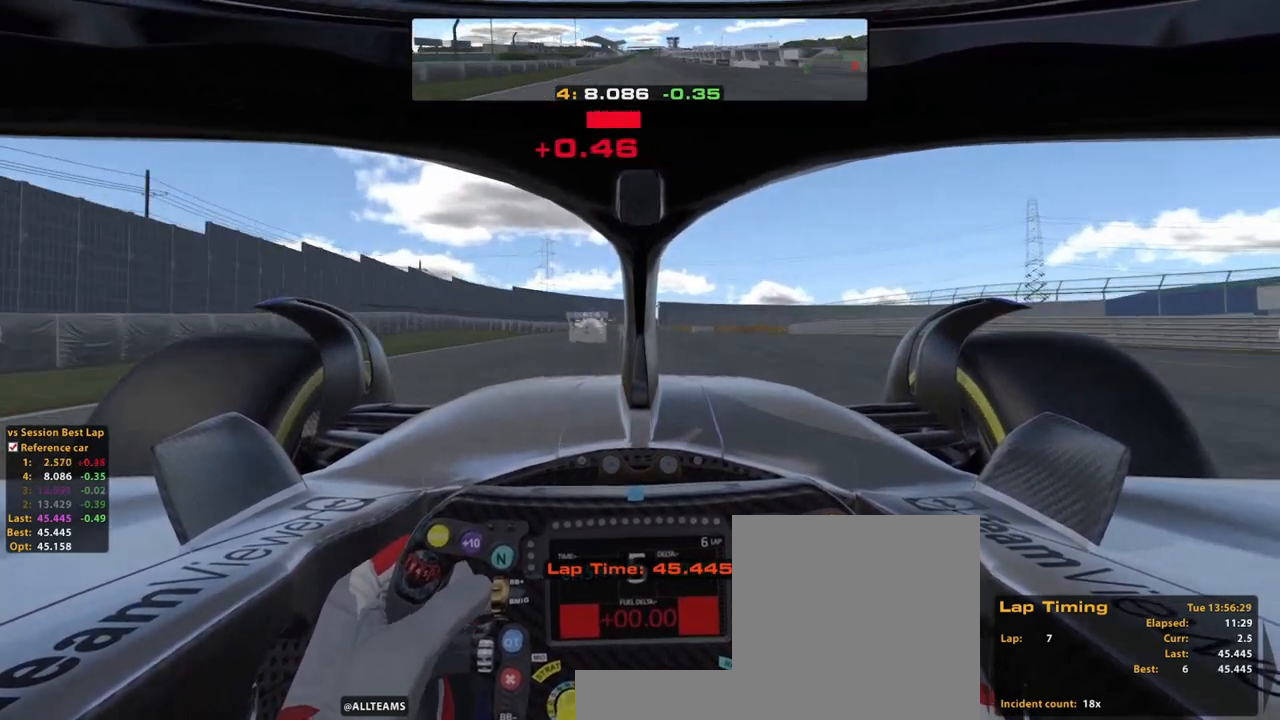
{"dt_ms": 500, "buttons": ["X"], "left_stick": "up", "right_stick": "center", "events": [[300, "X", "down"], [380, "X", "up"], [500, "X", "down"]]}
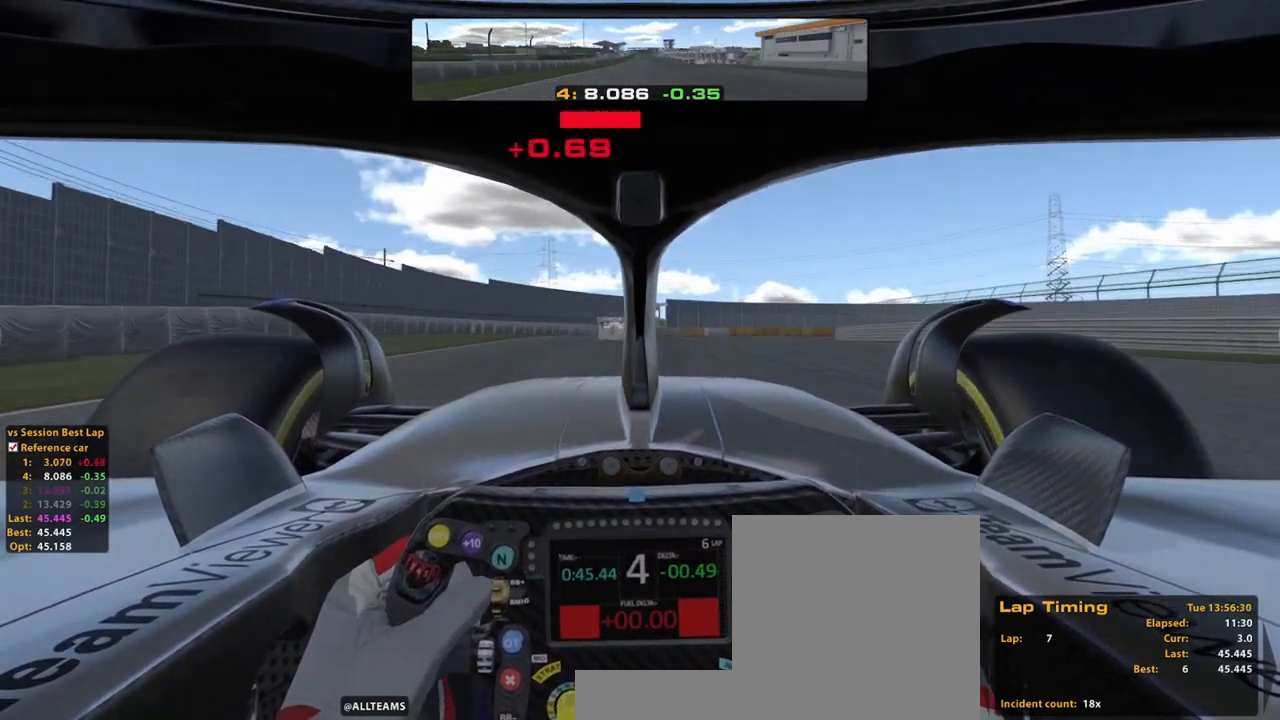
{"dt_ms": 1000, "buttons": [], "left_stick": "up", "right_stick": "center"}
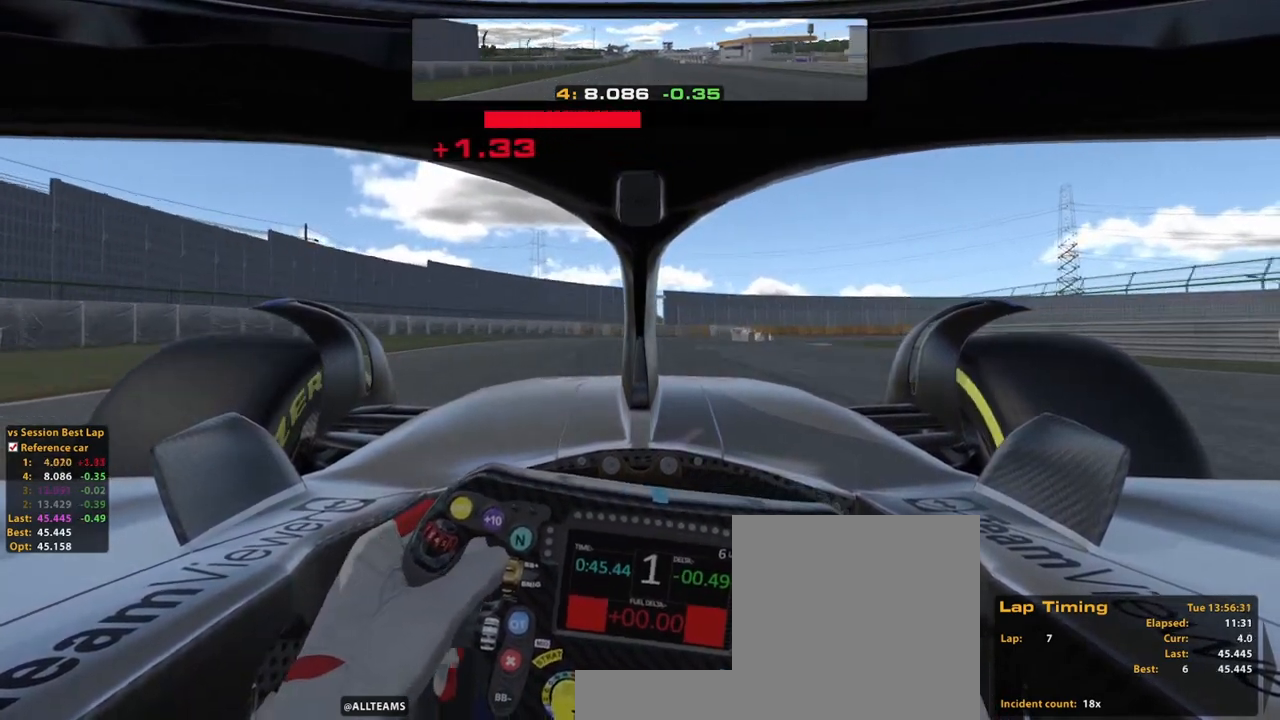
{"dt_ms": 500, "buttons": [], "left_stick": "up", "right_stick": "center", "events": []}
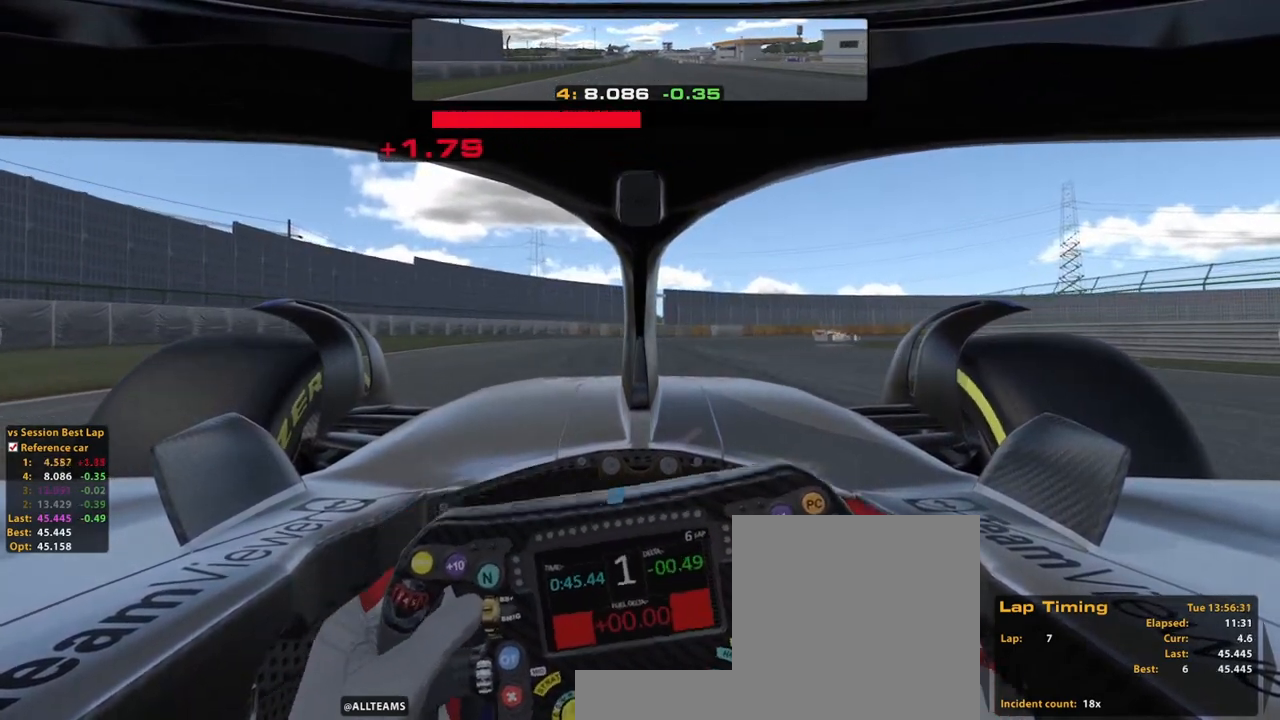
{"dt_ms": 500, "buttons": [], "left_stick": "center", "right_stick": "center", "events": [[200, "left_stick", "center"]]}
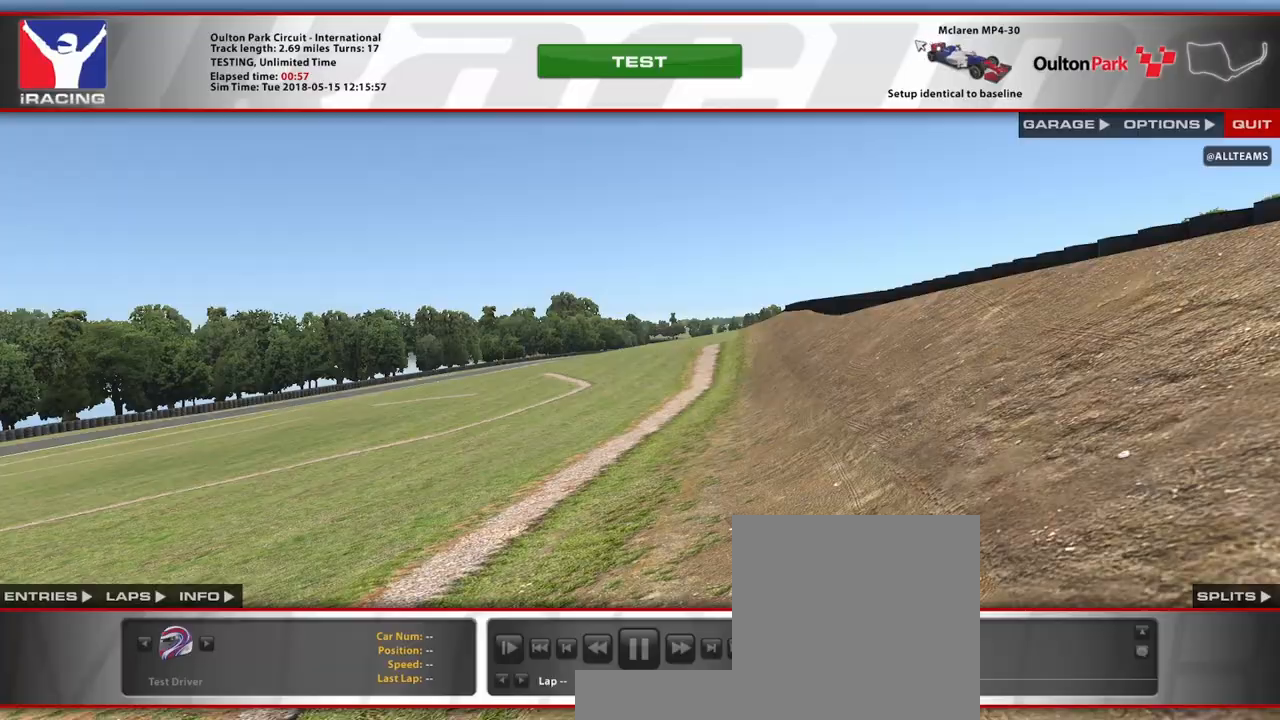
{"dt_ms": 500, "buttons": [], "left_stick": "center", "right_stick": "center", "events": []}
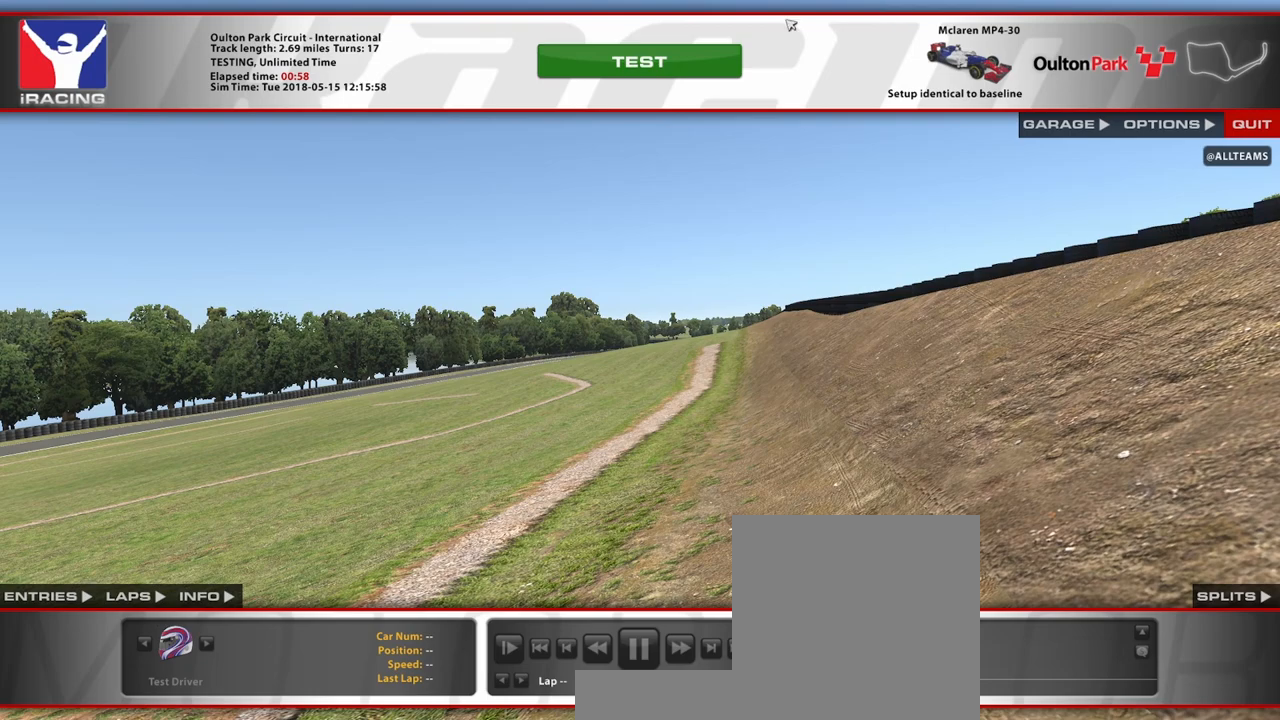
{"dt_ms": 500, "buttons": [], "left_stick": "center", "right_stick": "center", "events": []}
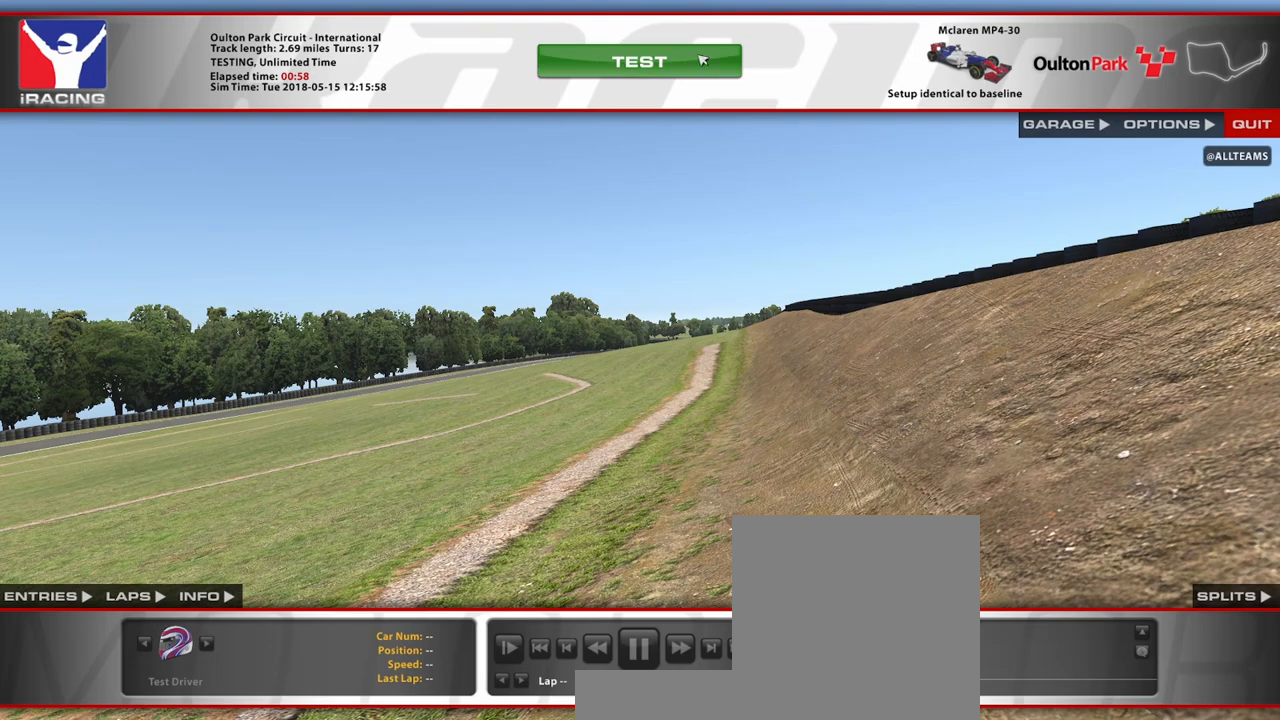
{"dt_ms": 500, "buttons": [], "left_stick": "center", "right_stick": "center", "events": []}
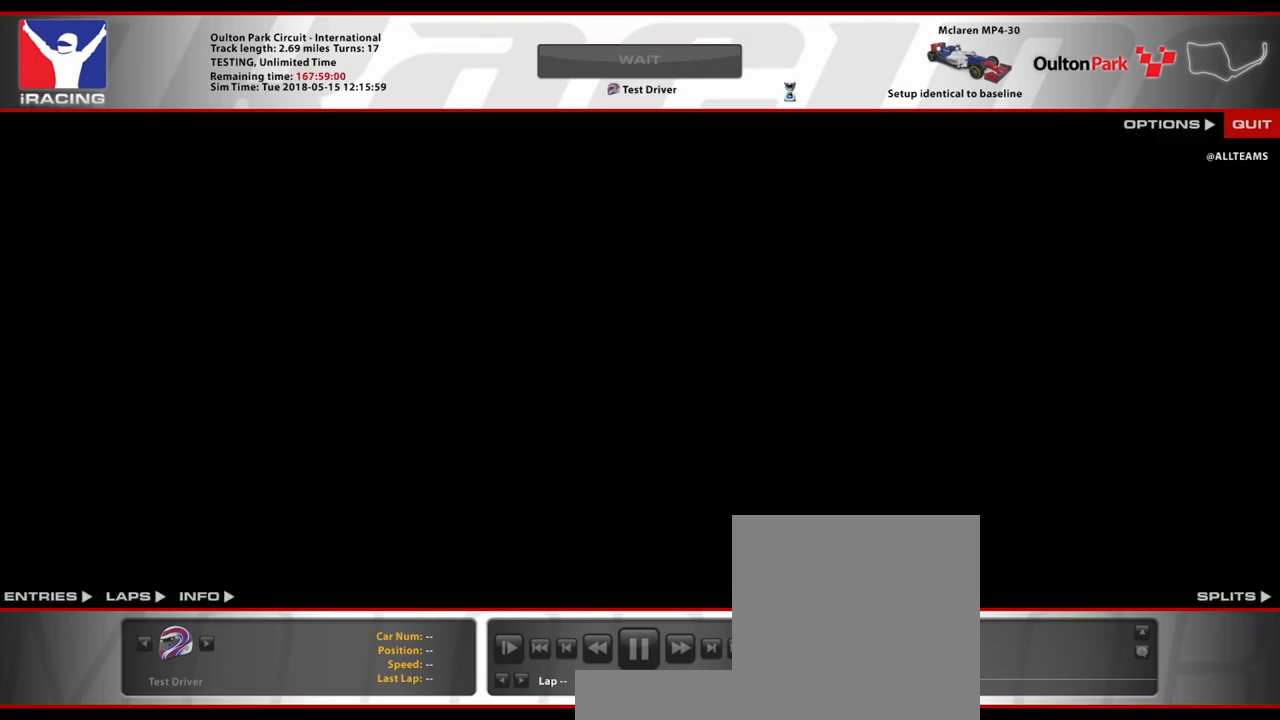
{"dt_ms": 500, "buttons": [], "left_stick": "center", "right_stick": "center", "events": []}
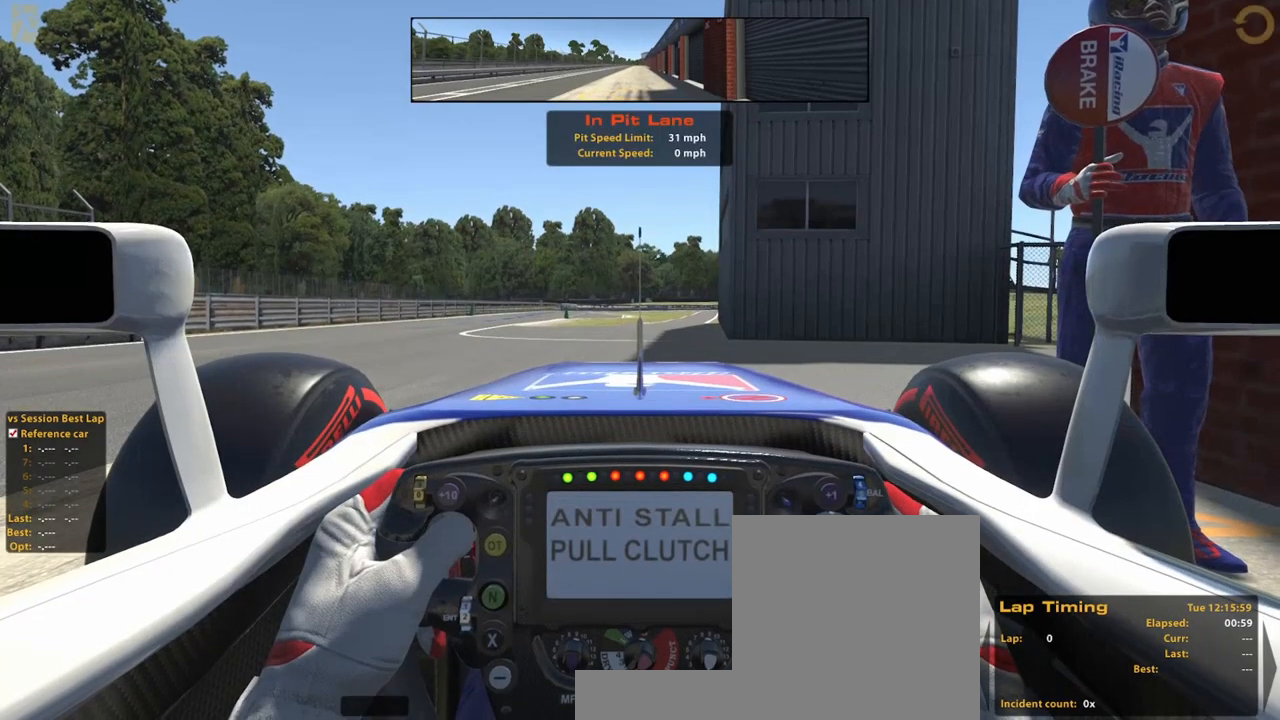
{"dt_ms": 500, "buttons": [], "left_stick": "center", "right_stick": "center", "events": []}
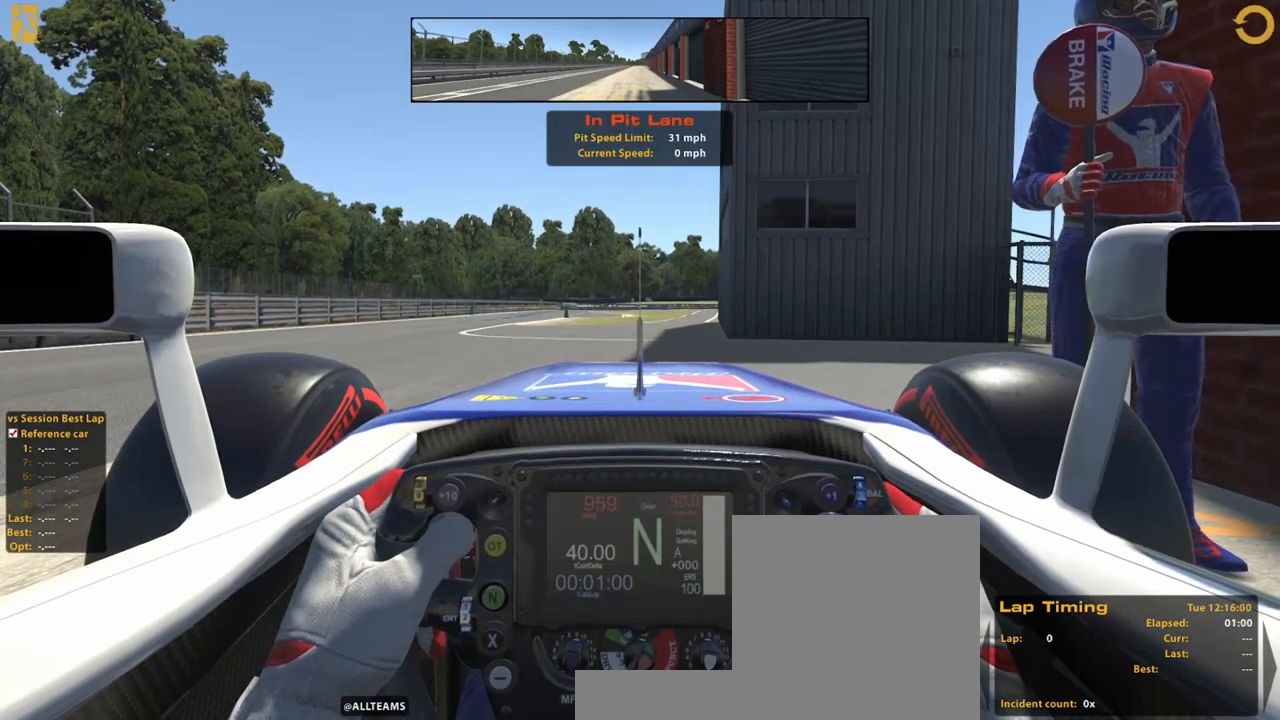
{"dt_ms": 500, "buttons": ["R2"], "left_stick": "center", "right_stick": "center", "events": [[420, "R2", "down"]]}
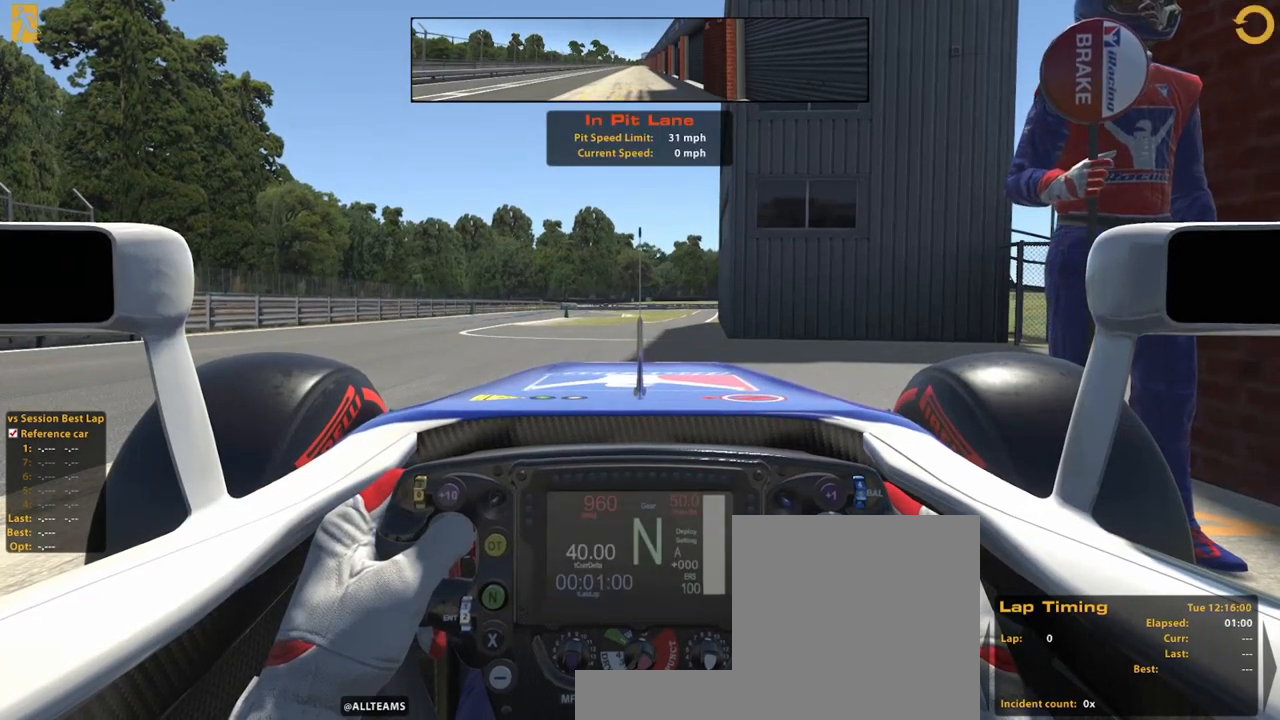
{"dt_ms": 500, "buttons": ["A", "R2"], "left_stick": "center", "right_stick": "center", "events": [[120, "R2", "up"], [240, "R2", "down"], [440, "A", "down"]]}
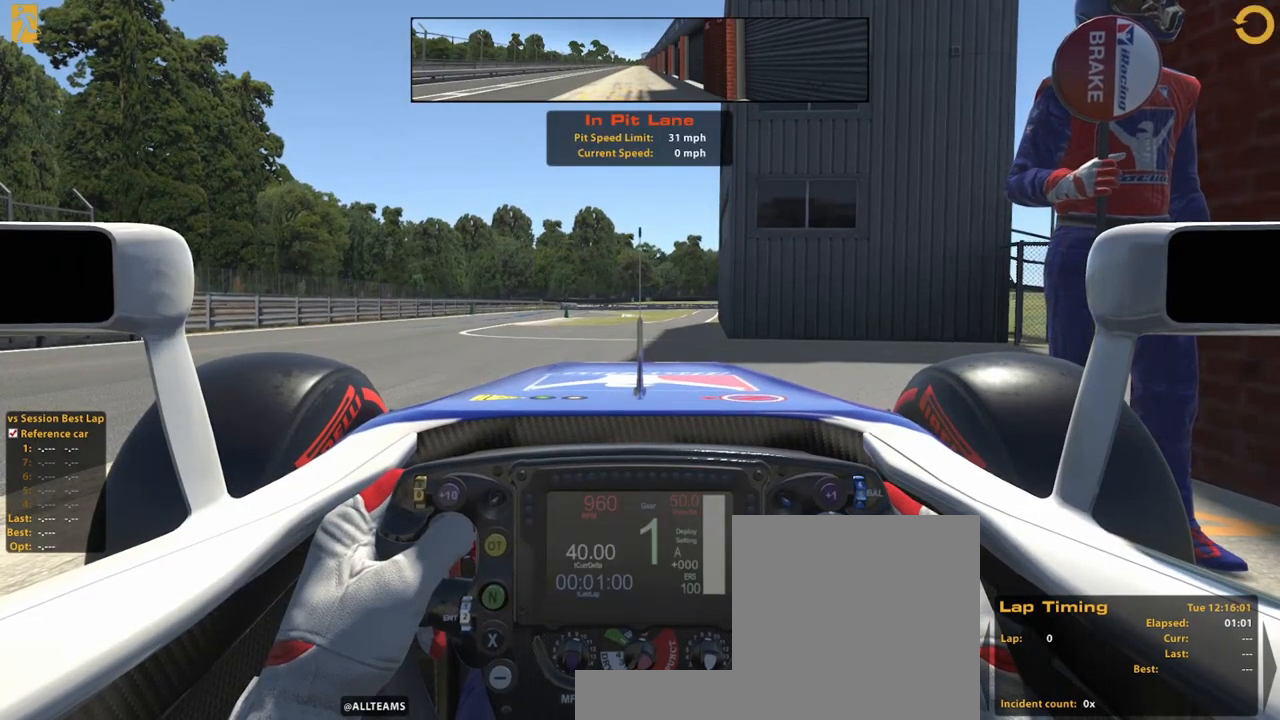
{"dt_ms": 500, "buttons": ["R2"], "left_stick": "up-left", "right_stick": "center"}
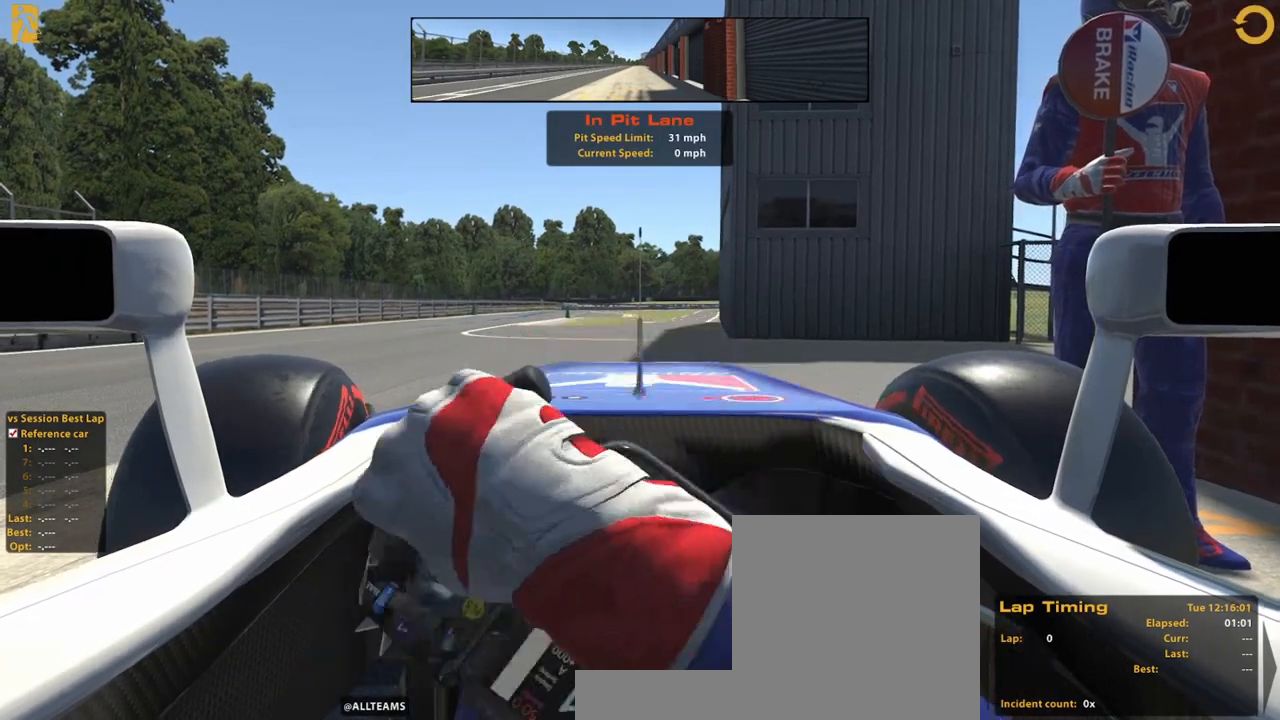
{"dt_ms": 500, "buttons": ["R2"], "left_stick": "up-left", "right_stick": "center", "events": []}
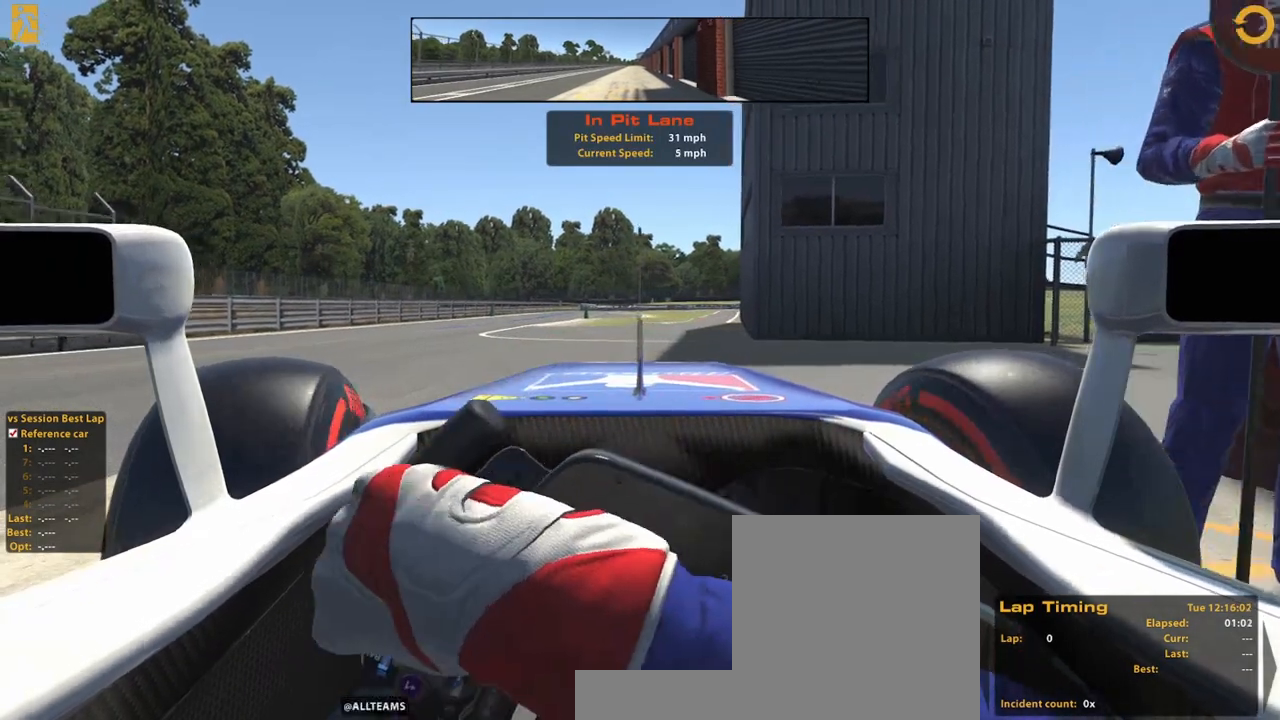
{"dt_ms": 500, "buttons": [], "left_stick": "up-right", "right_stick": "center", "events": [[220, "R2", "up"], [240, "left_stick", "up"], [380, "left_stick", "up-right"]]}
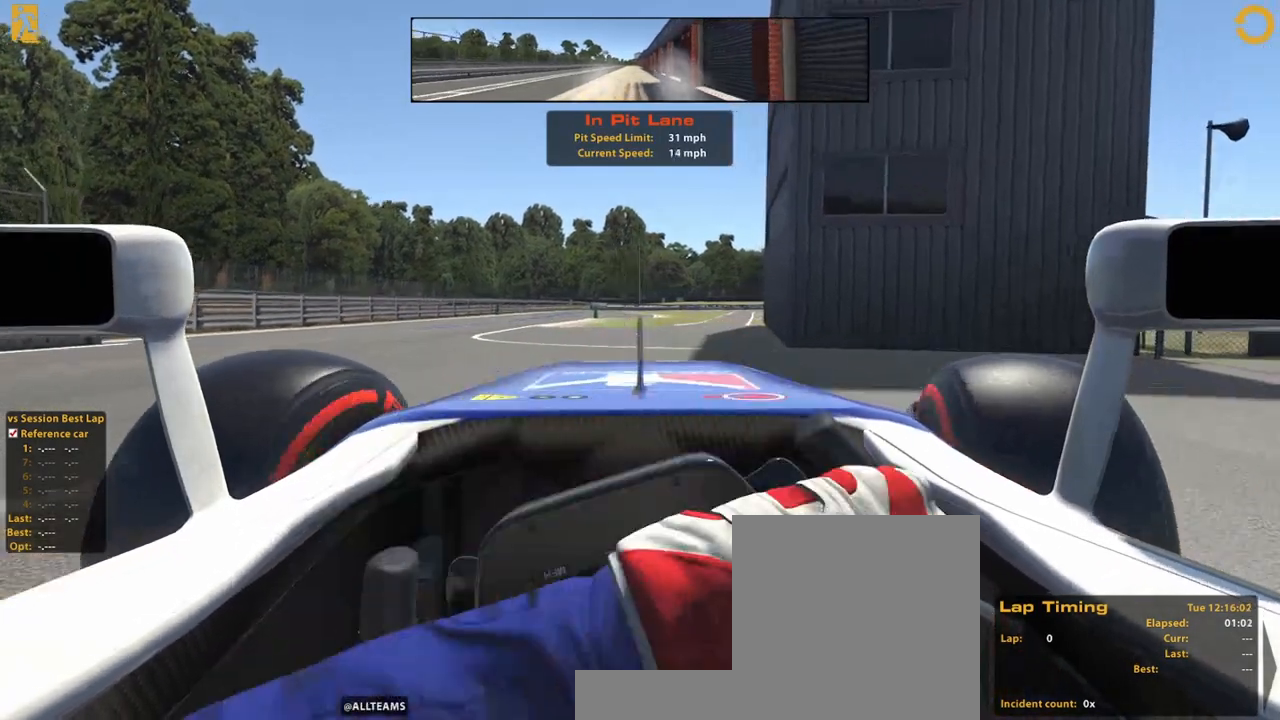
{"dt_ms": 500, "buttons": ["R2"], "left_stick": "up-left", "right_stick": "center", "events": [[160, "left_stick", "up-left"], [480, "R2", "down"]]}
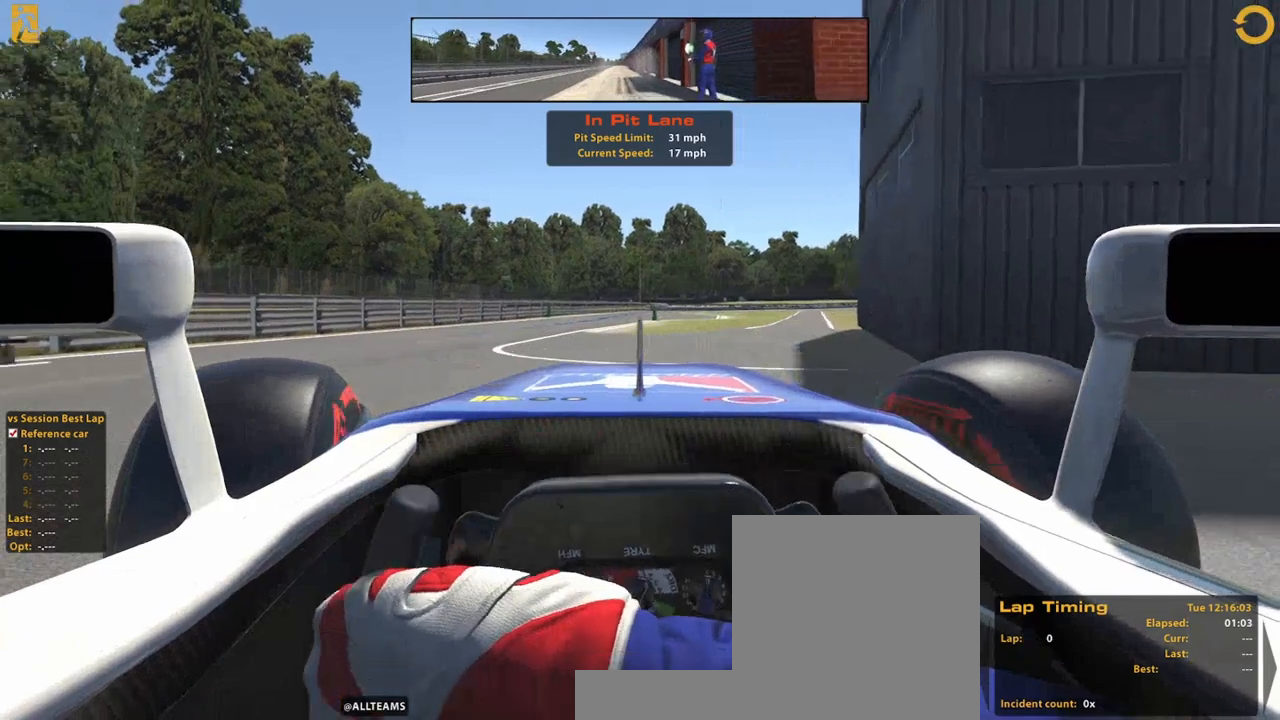
{"dt_ms": 500, "buttons": ["R2"], "left_stick": "up-left", "right_stick": "center", "events": []}
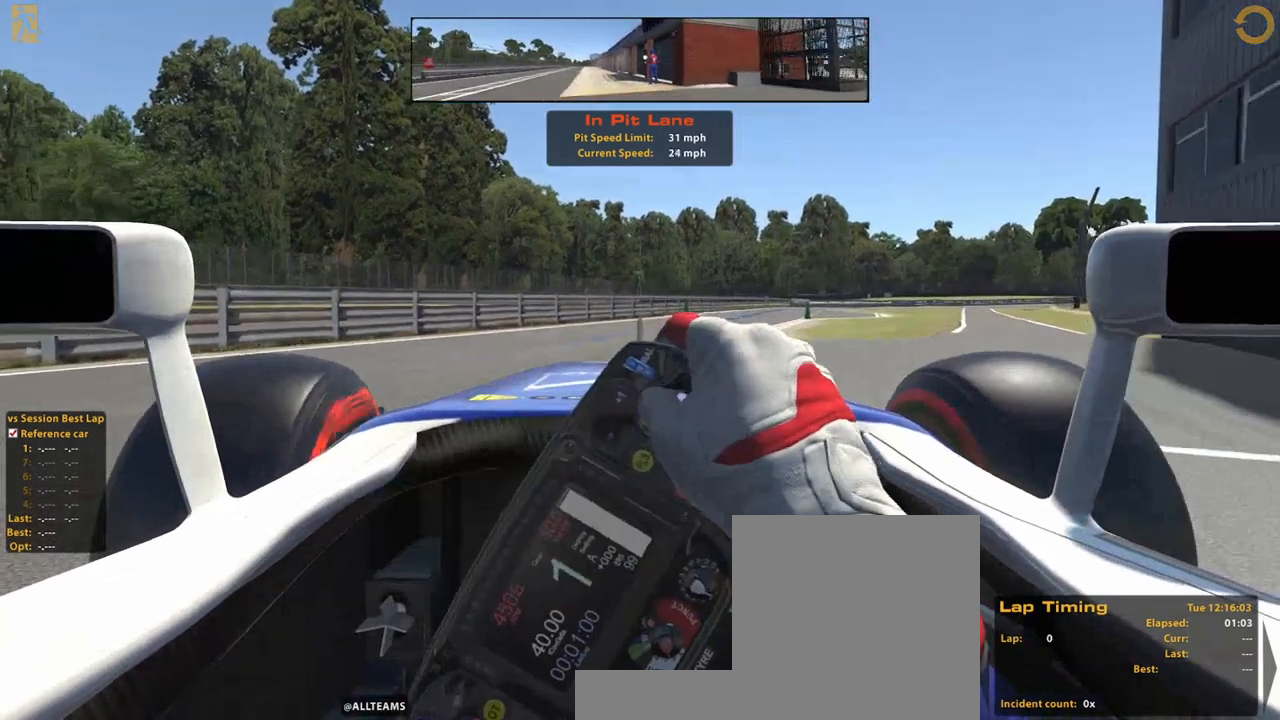
{"dt_ms": 500, "buttons": ["R2"], "left_stick": "up", "right_stick": "center", "events": [[120, "left_stick", "up"], [280, "A", "down"], [420, "A", "up"]]}
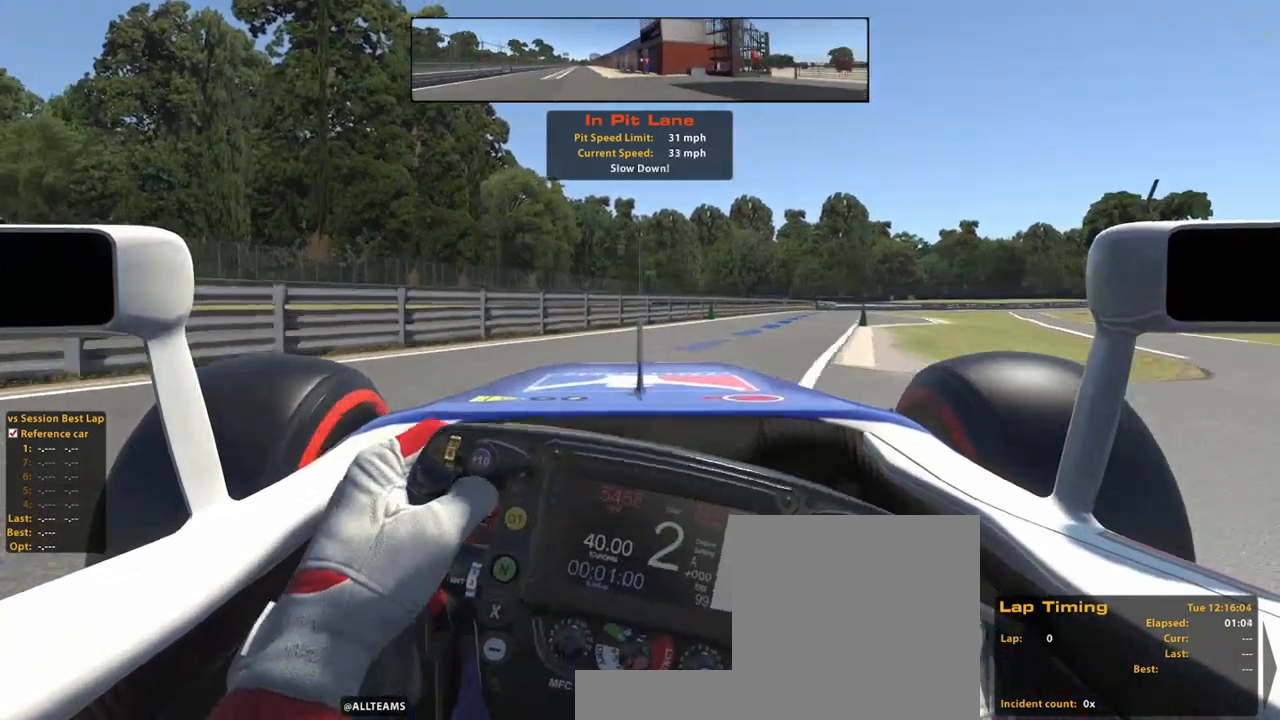
{"dt_ms": 500, "buttons": ["R2"], "left_stick": "up-right", "right_stick": "center", "events": [[360, "left_stick", "up-right"]]}
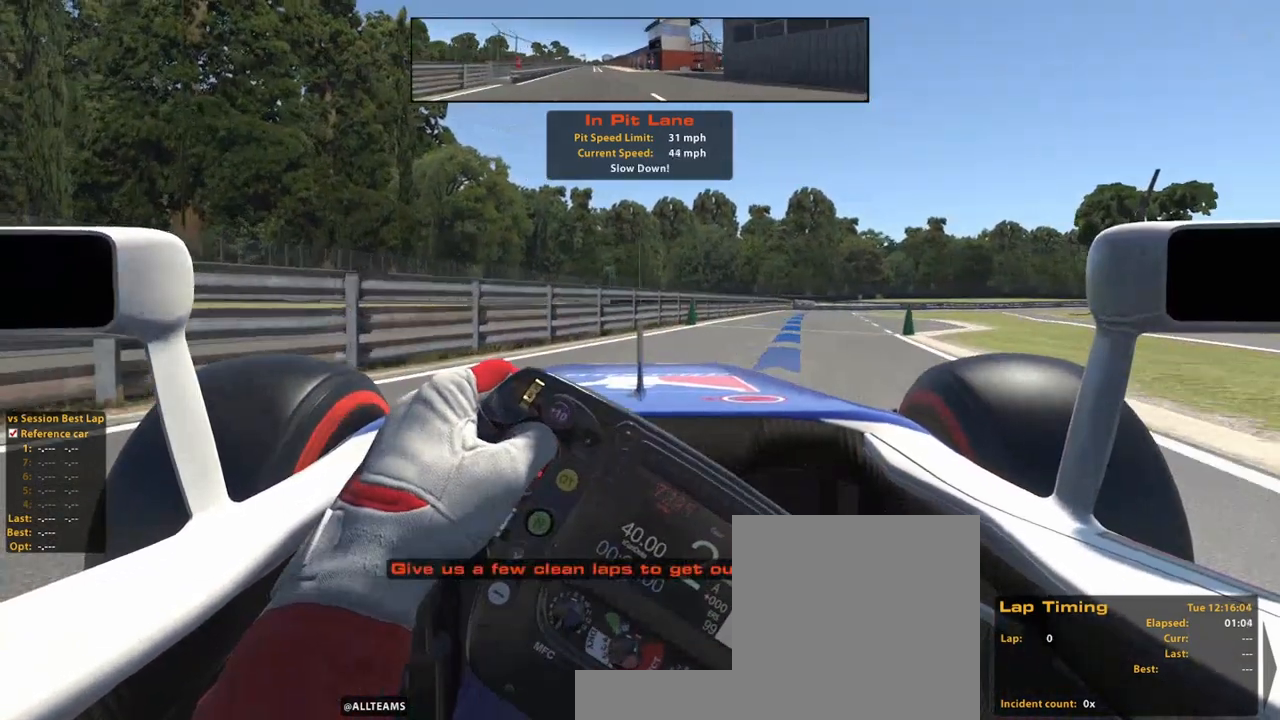
{"dt_ms": 500, "buttons": [], "left_stick": "up-right", "right_stick": "center", "events": [[440, "R2", "up"]]}
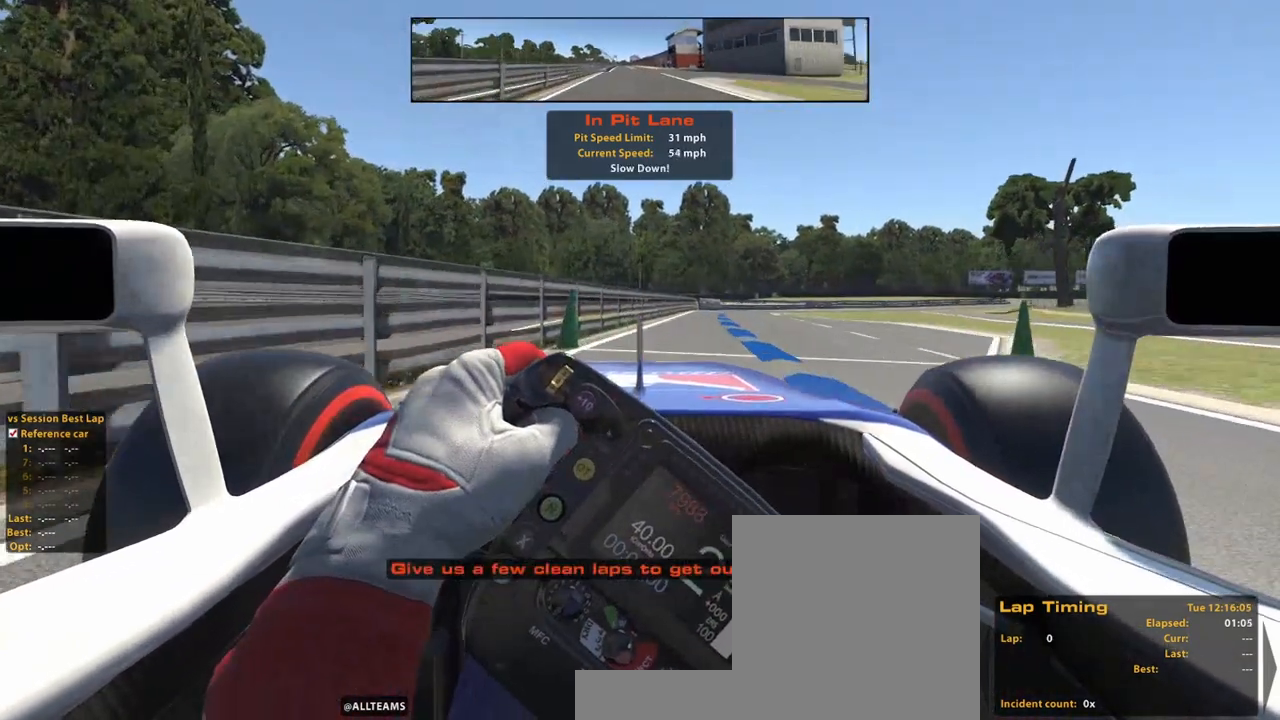
{"dt_ms": 500, "buttons": [], "left_stick": "up", "right_stick": "center", "events": [[360, "left_stick", "up"]]}
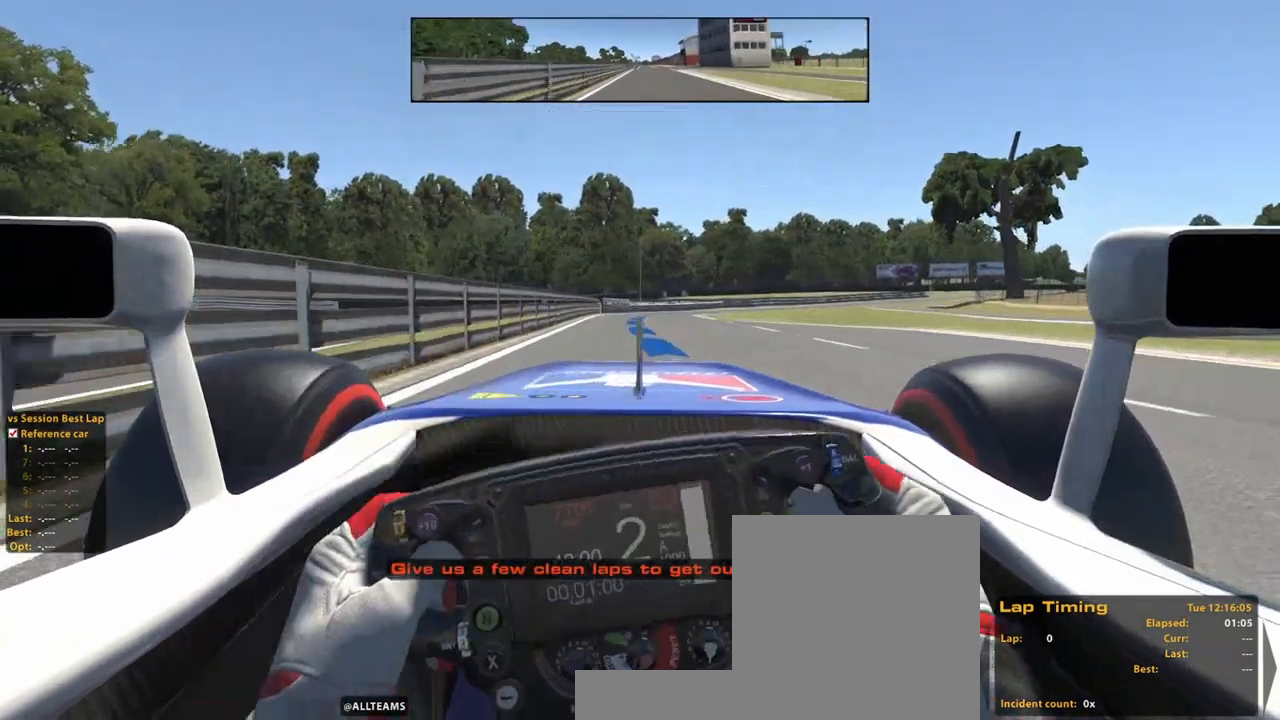
{"dt_ms": 500, "buttons": [], "left_stick": "up", "right_stick": "center", "events": []}
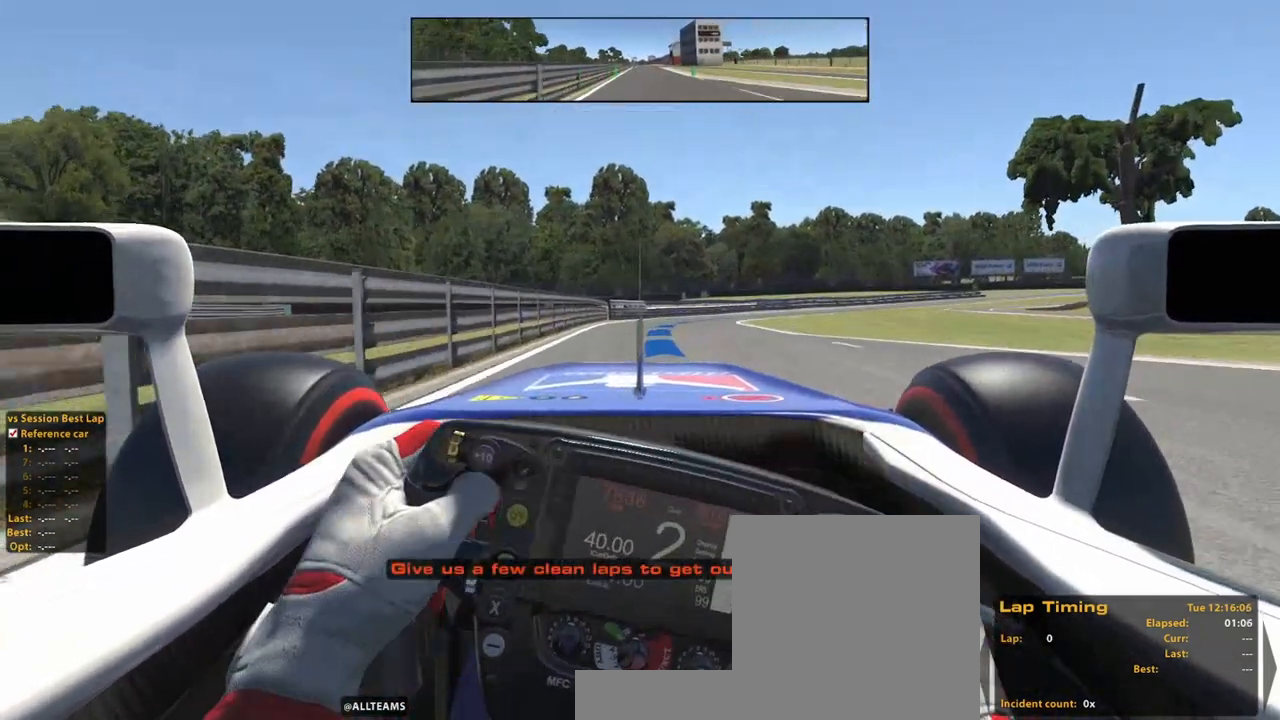
{"dt_ms": 500, "buttons": ["R2"], "left_stick": "up", "right_stick": "center", "events": [[40, "R2", "down"]]}
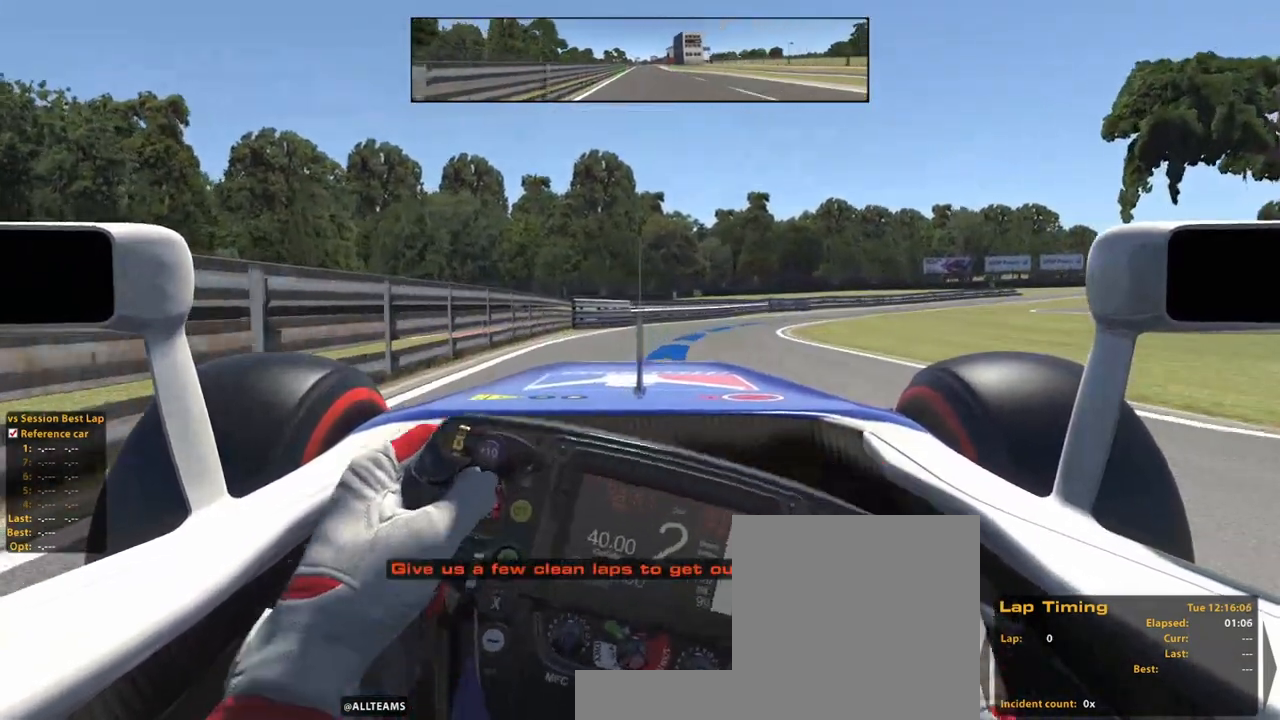
{"dt_ms": 500, "buttons": ["R2"], "left_stick": "up-right", "right_stick": "center", "events": [[120, "A", "down"], [200, "left_stick", "up-right"], [260, "A", "up"]]}
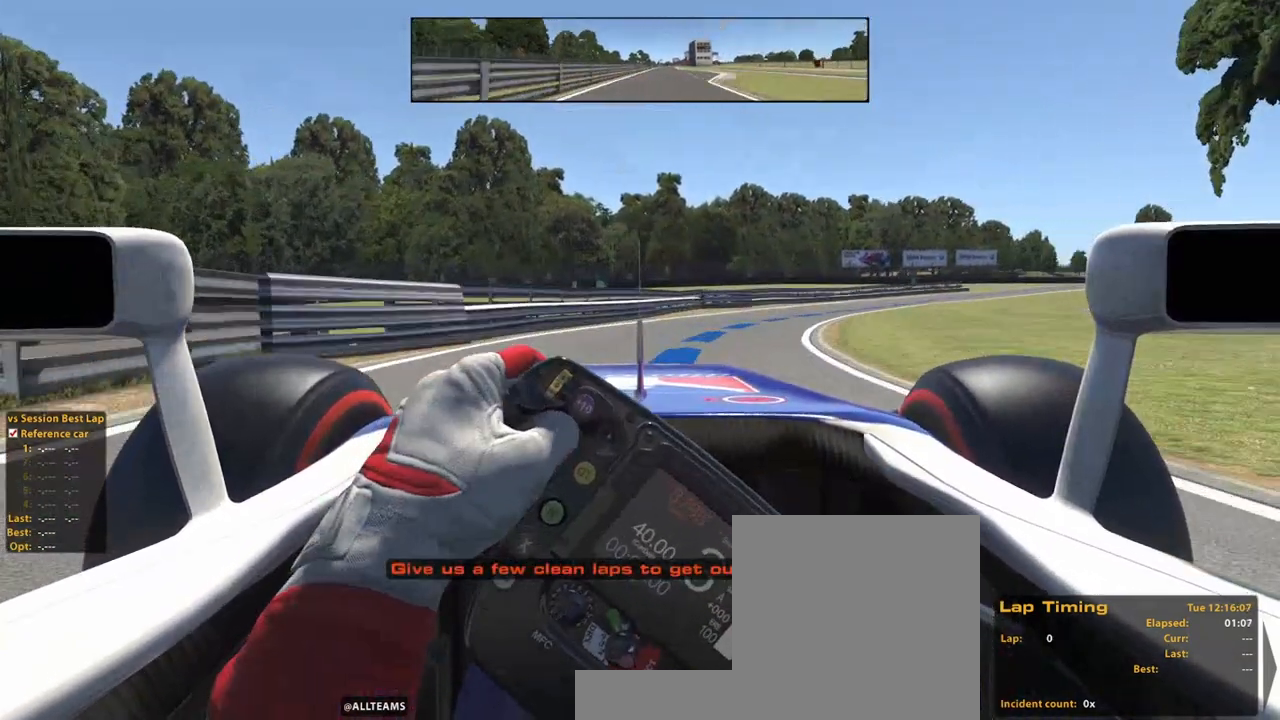
{"dt_ms": 500, "buttons": ["R2"], "left_stick": "up-right", "right_stick": "center", "events": []}
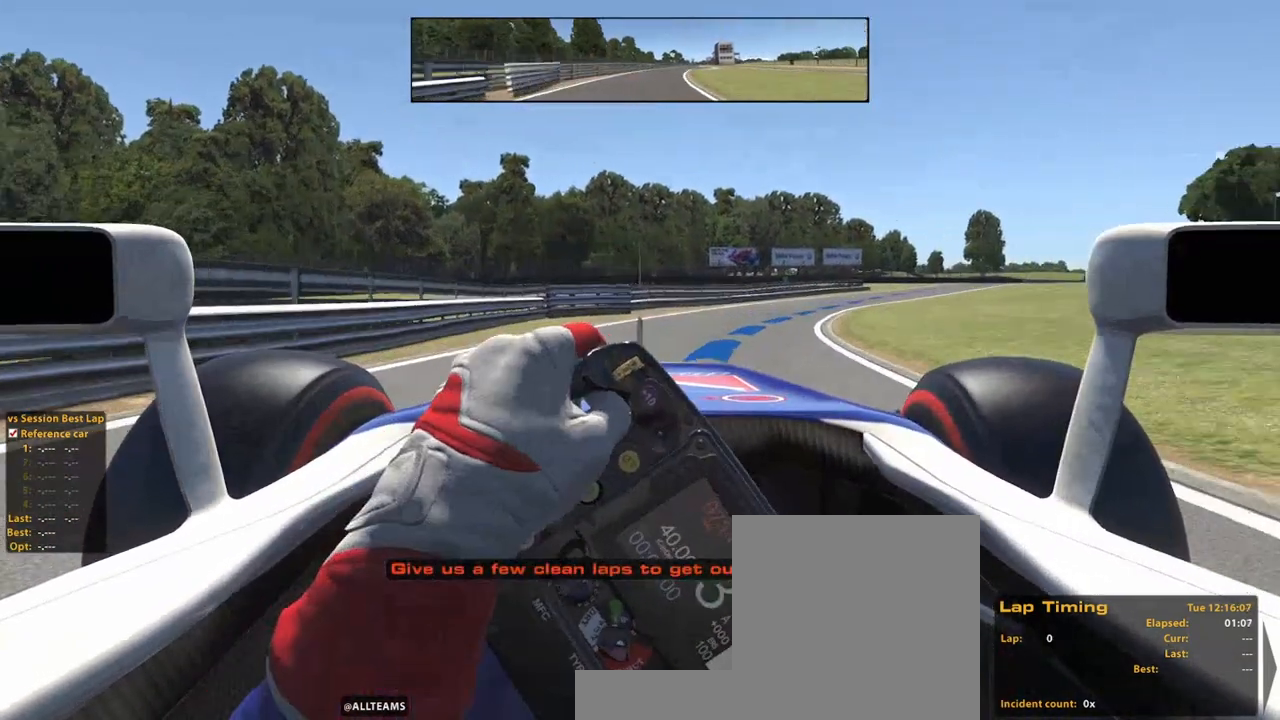
{"dt_ms": 500, "buttons": ["R2"], "left_stick": "up-right", "right_stick": "center", "events": []}
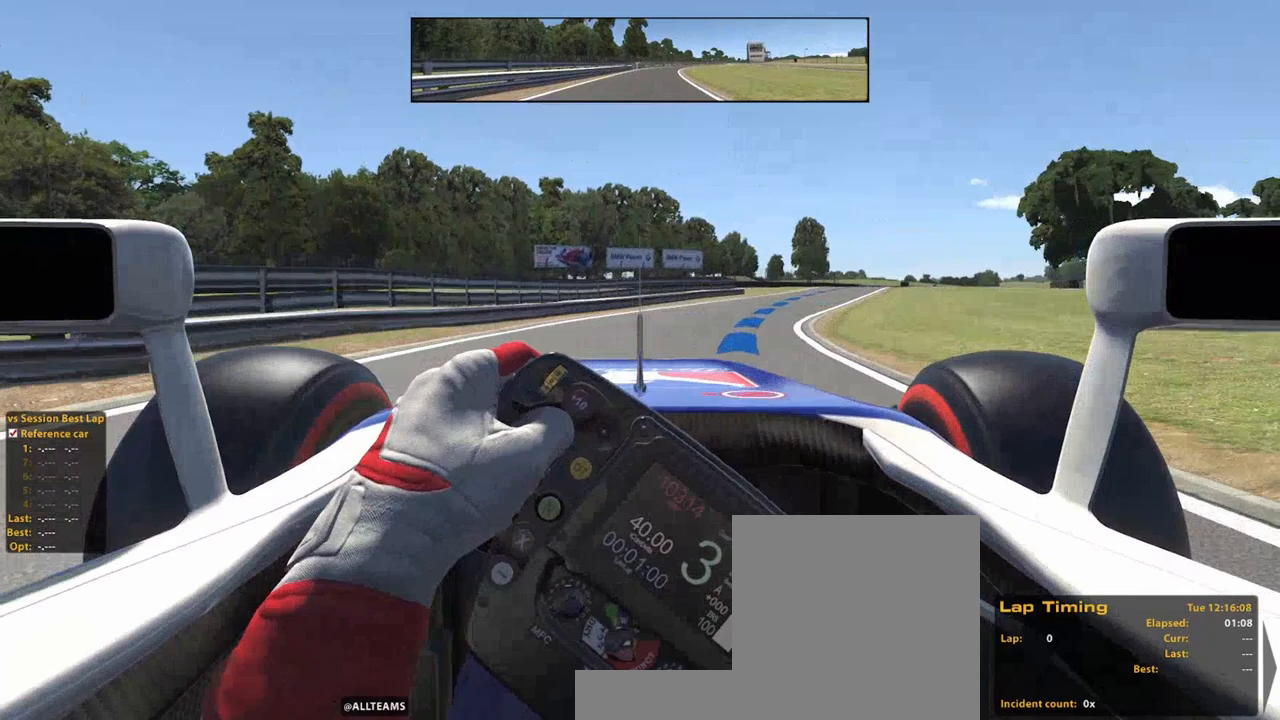
{"dt_ms": 500, "buttons": ["R2"], "left_stick": "up-right", "right_stick": "center", "events": [[300, "A", "down"], [440, "A", "up"]]}